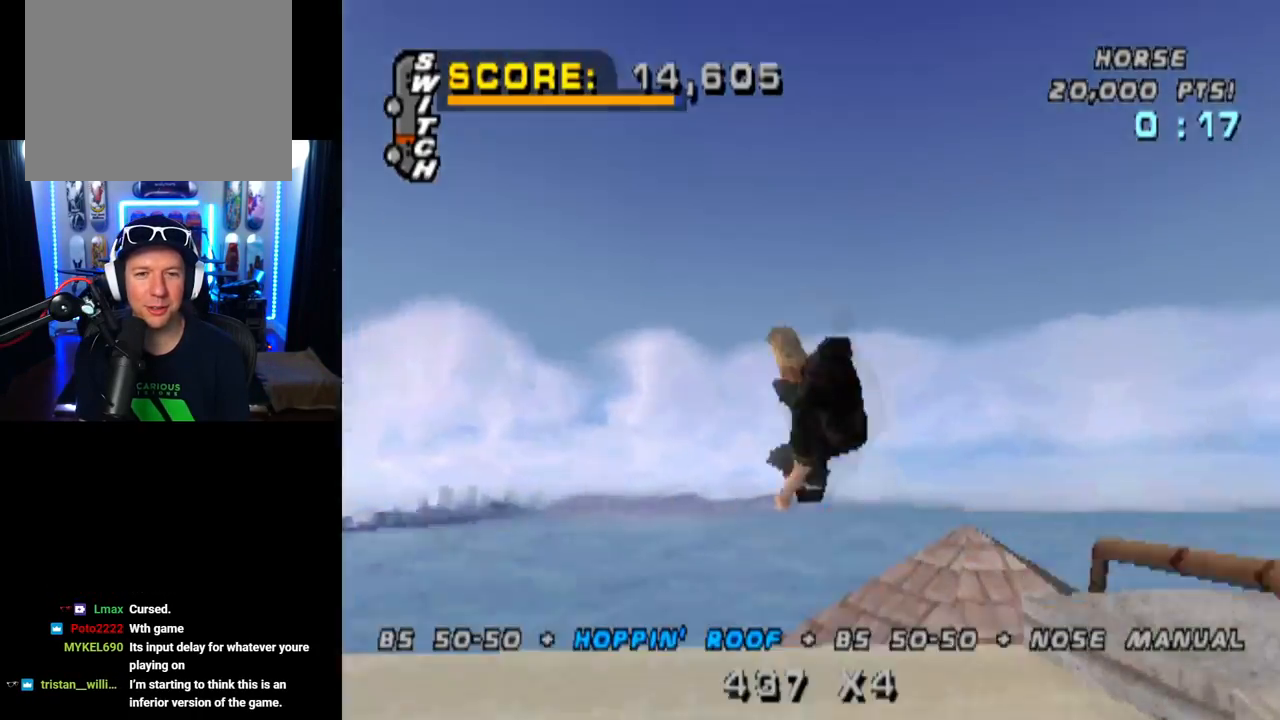
Gameplay with a controller (PlayStation layout); each line is a JSON object with the inputs held at the frame after it. "events" lists button and stick changes between this image and that frame as [ms after this image, input, new state], when the widget could be followed in between. Not read: R1.
{"buttons": ["CIRCLE", "L1", "DPAD_DOWN", "DPAD_LEFT"], "left_stick": "center", "right_stick": "center", "events": []}
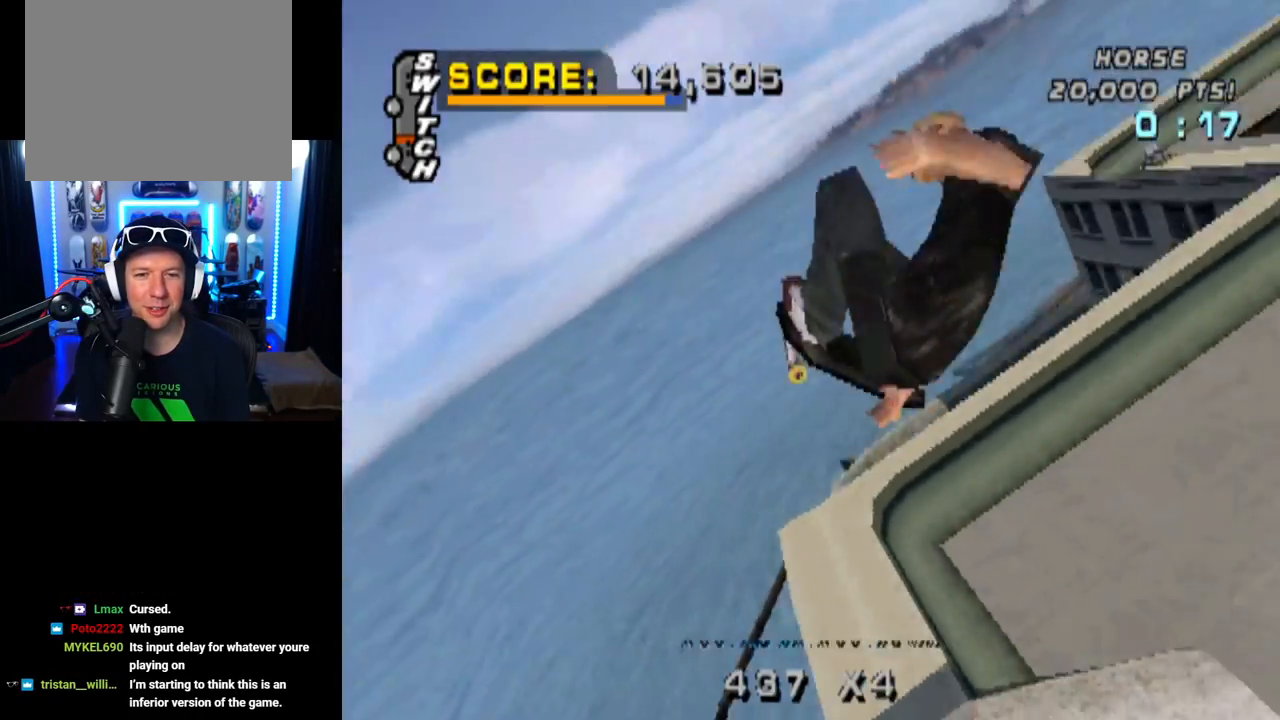
{"buttons": ["L1"], "left_stick": "center", "right_stick": "center", "events": [[83, "DPAD_DOWN", "up"], [100, "DPAD_LEFT", "up"], [150, "CIRCLE", "up"], [233, "DPAD_LEFT", "down"], [283, "CIRCLE", "down"], [417, "DPAD_LEFT", "up"], [434, "CIRCLE", "up"]]}
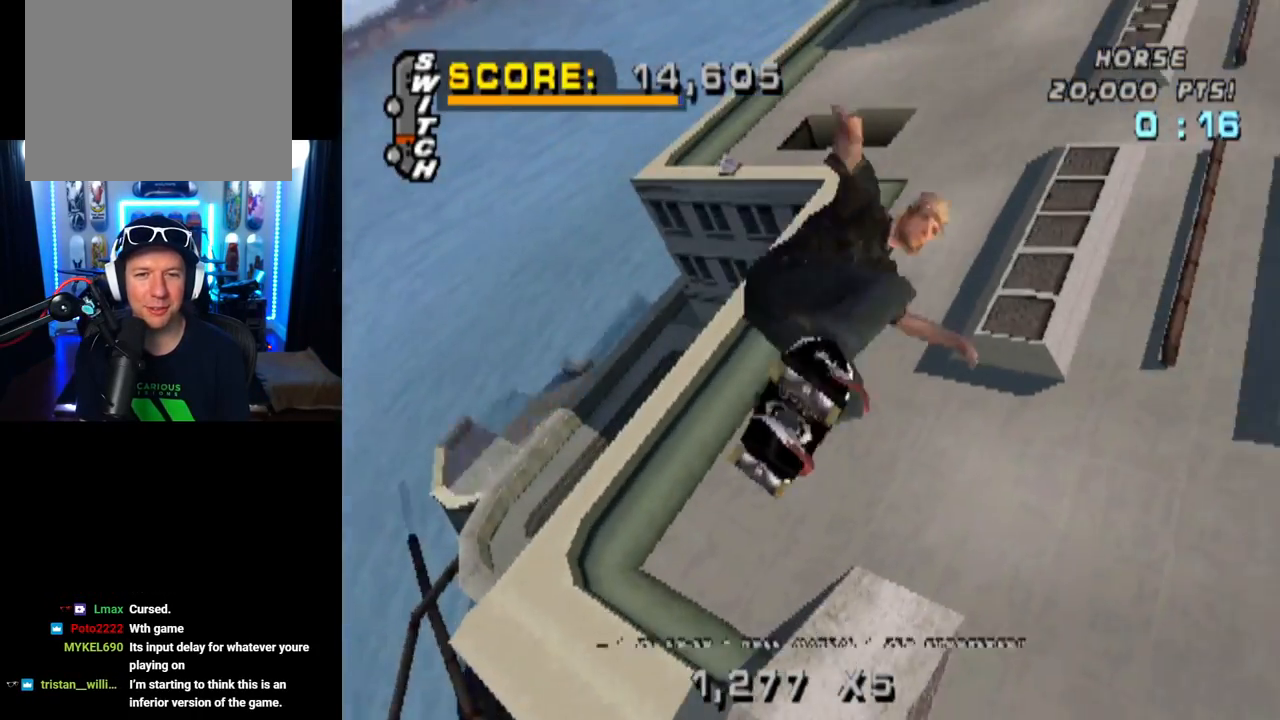
{"buttons": ["L1"], "left_stick": "center", "right_stick": "center", "events": []}
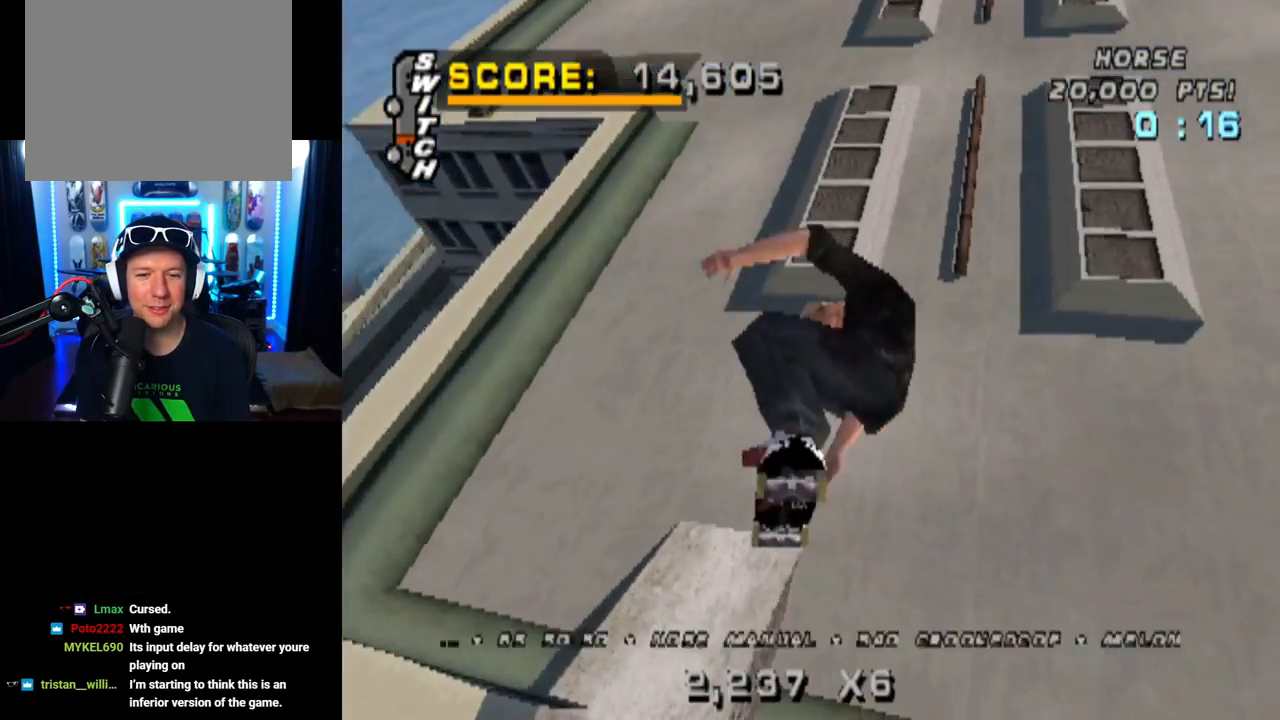
{"buttons": ["R2"], "left_stick": "center", "right_stick": "center", "events": [[400, "L1", "up"], [450, "R2", "down"]]}
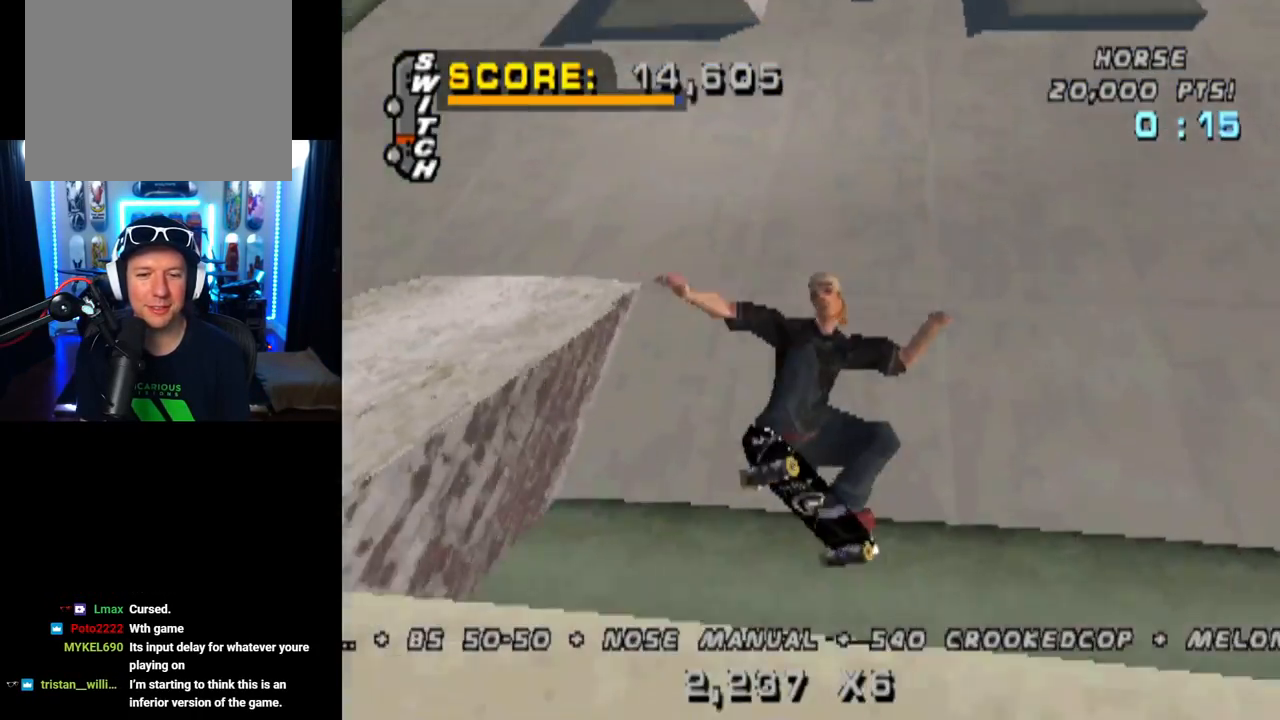
{"buttons": ["DPAD_LEFT"], "left_stick": "center", "right_stick": "center", "events": [[117, "R2", "up"], [184, "CROSS", "down"], [334, "DPAD_LEFT", "down"], [501, "CROSS", "up"]]}
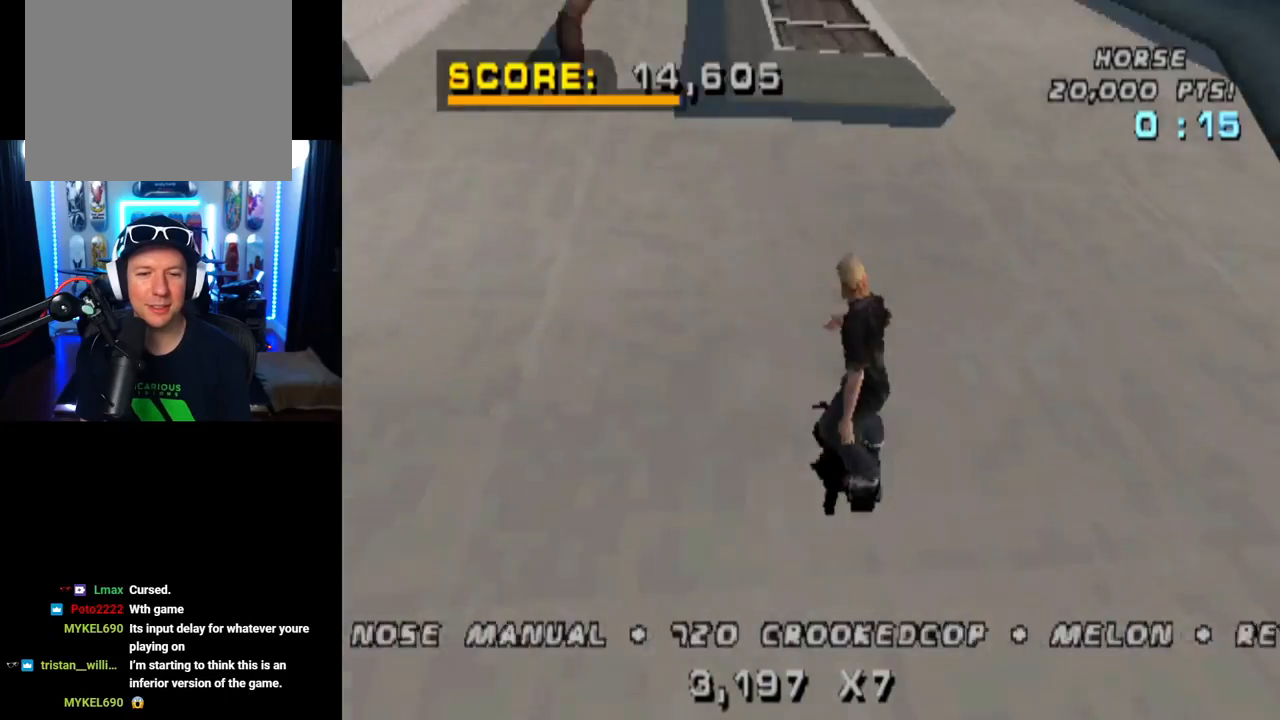
{"buttons": ["DPAD_DOWN"], "left_stick": "center", "right_stick": "center", "events": [[16, "DPAD_LEFT", "up"], [83, "TRIANGLE", "down"], [467, "DPAD_DOWN", "down"], [500, "TRIANGLE", "up"]]}
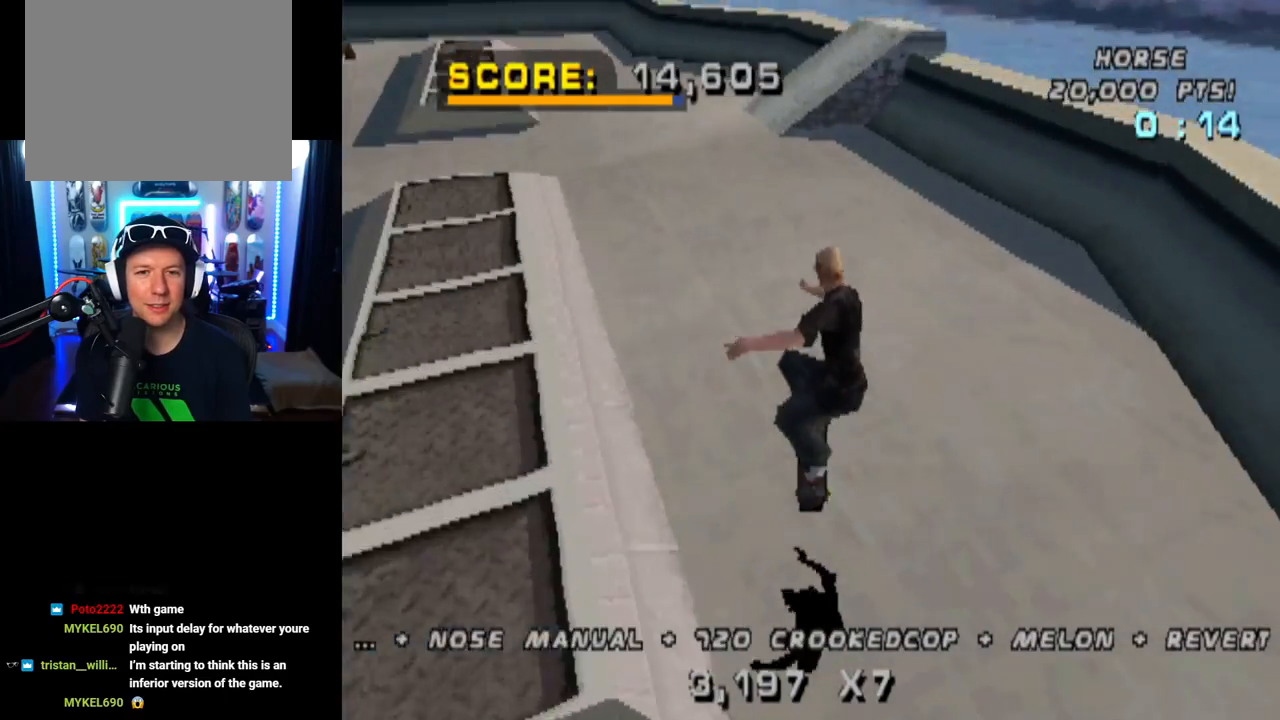
{"buttons": ["DPAD_DOWN", "DPAD_LEFT"], "left_stick": "center", "right_stick": "center", "events": [[84, "DPAD_DOWN", "up"], [150, "DPAD_UP", "down"], [367, "DPAD_LEFT", "down"], [417, "DPAD_UP", "up"], [451, "DPAD_DOWN", "down"]]}
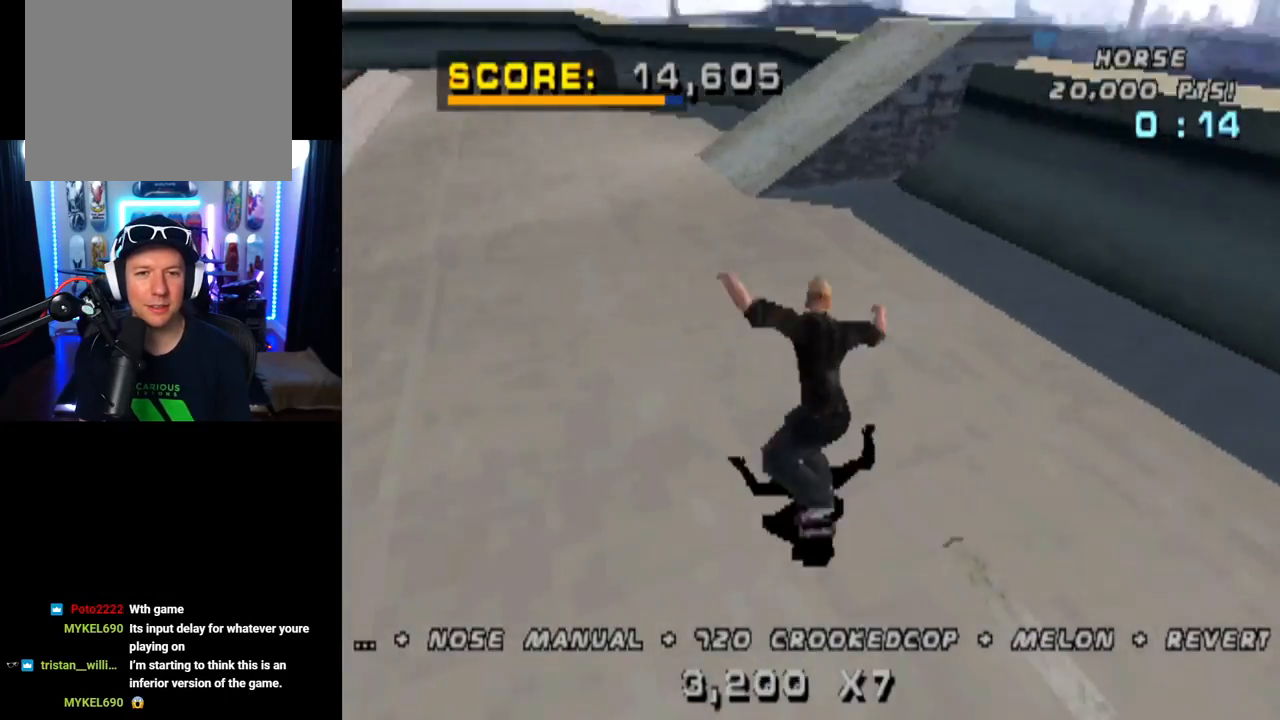
{"buttons": ["L1"], "left_stick": "center", "right_stick": "center", "events": [[16, "CROSS", "down"], [217, "CROSS", "up"], [217, "L1", "down"], [283, "DPAD_DOWN", "up"], [350, "DPAD_LEFT", "up"]]}
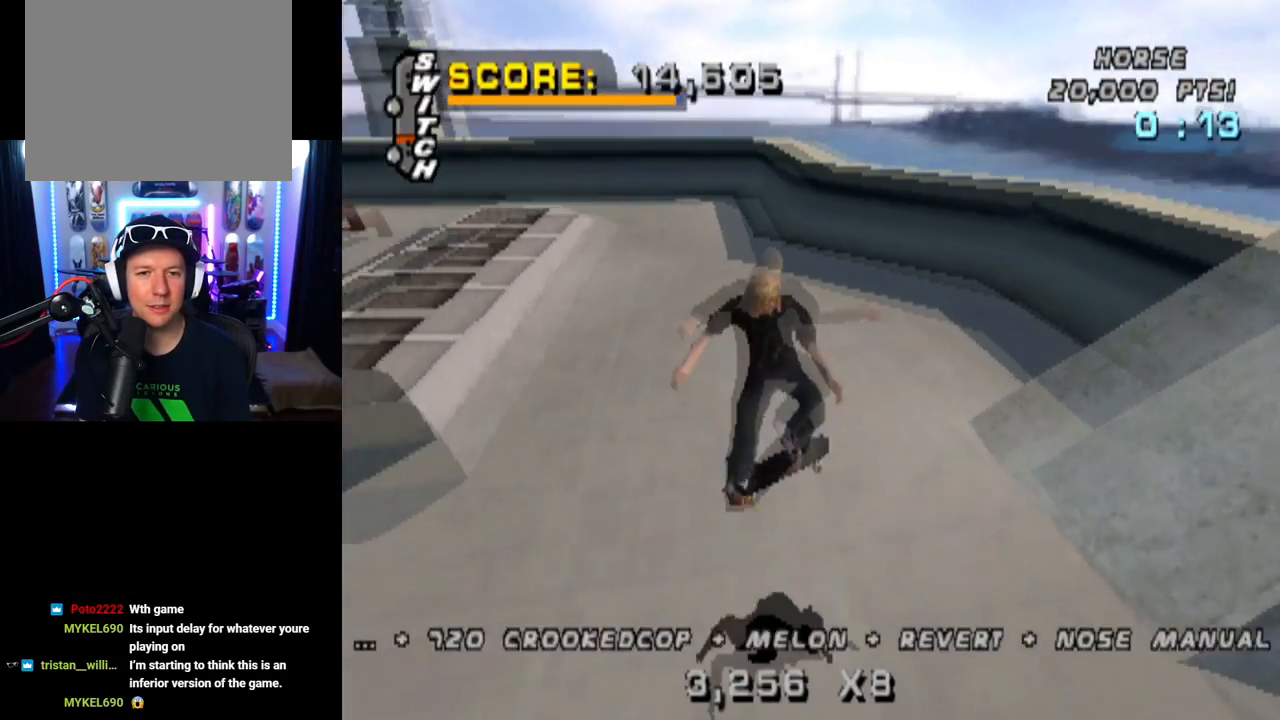
{"buttons": ["TRIANGLE"], "left_stick": "center", "right_stick": "center", "events": [[234, "L1", "up"], [434, "TRIANGLE", "down"]]}
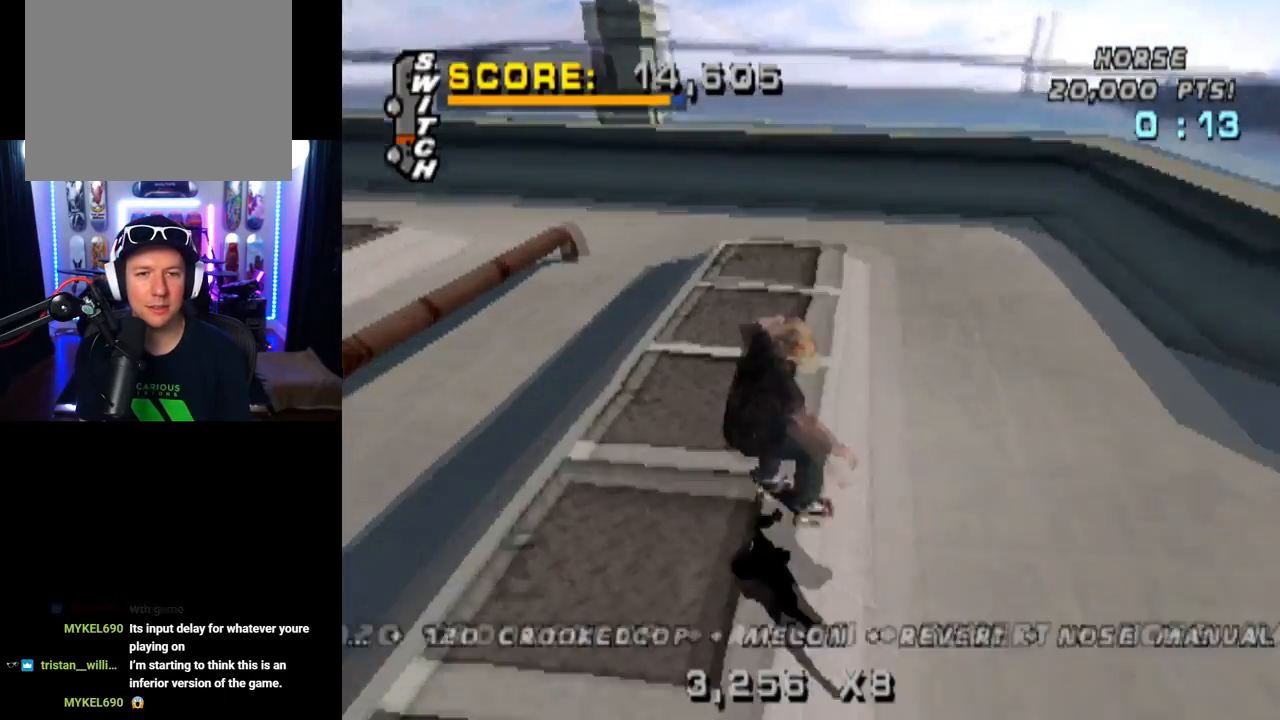
{"buttons": ["CROSS"], "left_stick": "center", "right_stick": "center", "events": [[383, "TRIANGLE", "up"], [467, "CROSS", "down"]]}
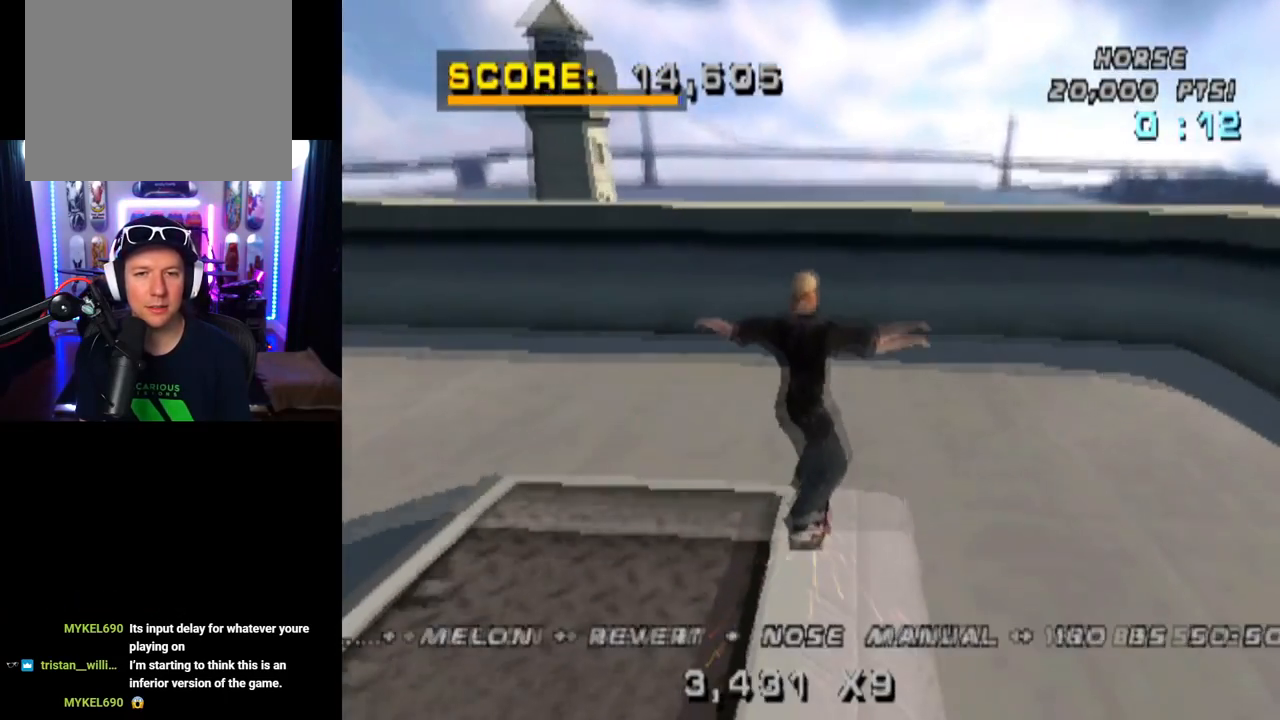
{"buttons": ["CROSS"], "left_stick": "center", "right_stick": "center", "events": [[251, "DPAD_UP", "down"], [334, "DPAD_UP", "up"], [401, "DPAD_UP", "down"], [467, "DPAD_UP", "up"]]}
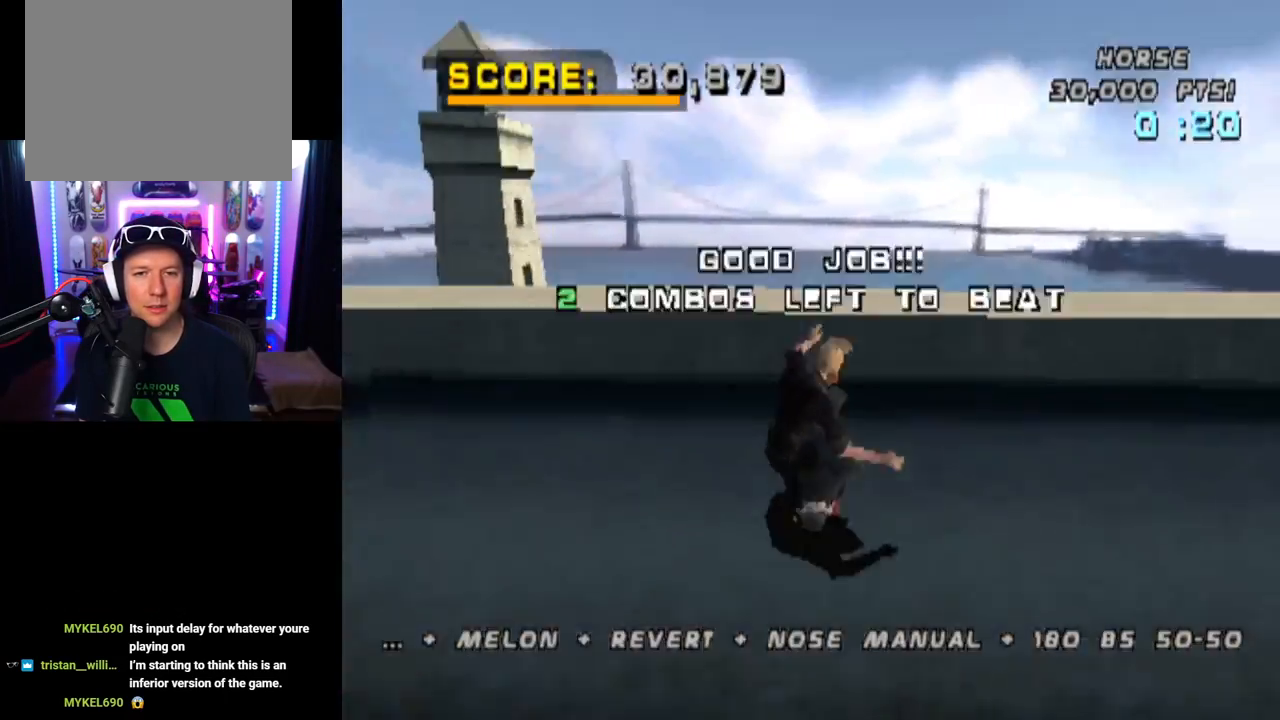
{"buttons": ["CIRCLE", "DPAD_RIGHT"], "left_stick": "center", "right_stick": "center", "events": [[16, "DPAD_UP", "down"], [83, "CROSS", "up"], [117, "DPAD_UP", "up"], [200, "DPAD_RIGHT", "down"], [233, "CIRCLE", "down"]]}
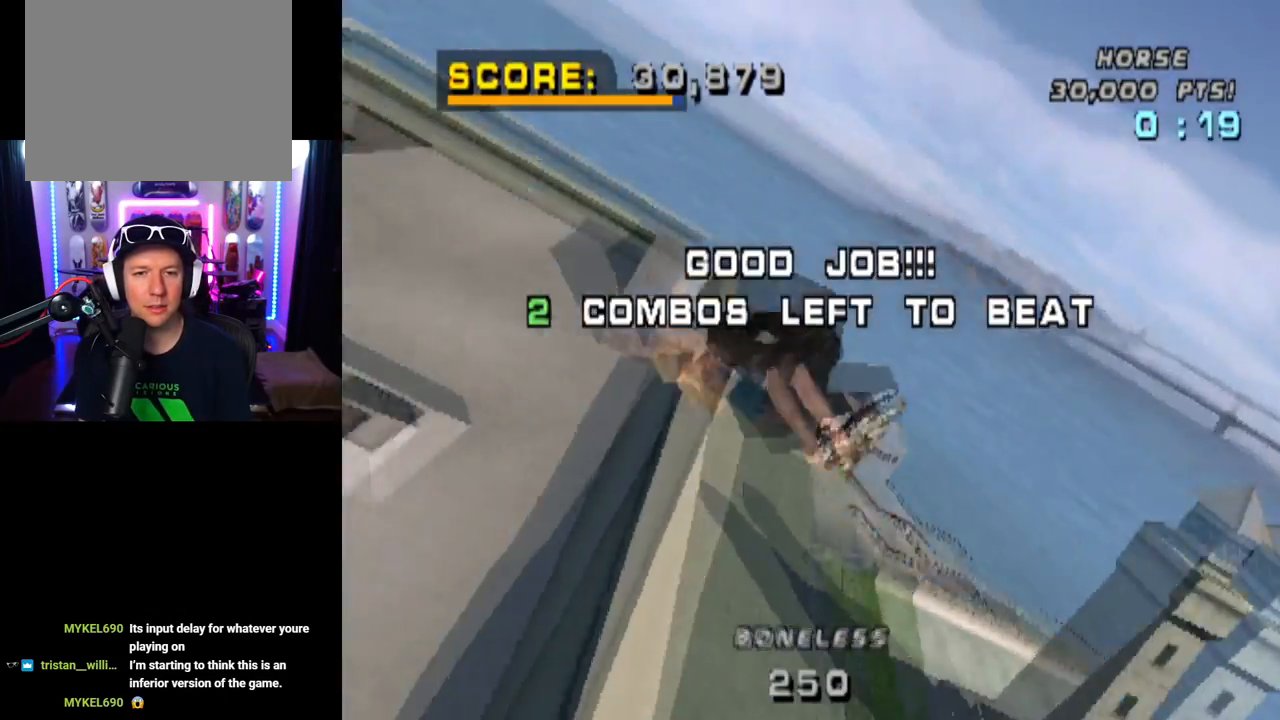
{"buttons": ["CIRCLE", "DPAD_RIGHT"], "left_stick": "center", "right_stick": "center", "events": []}
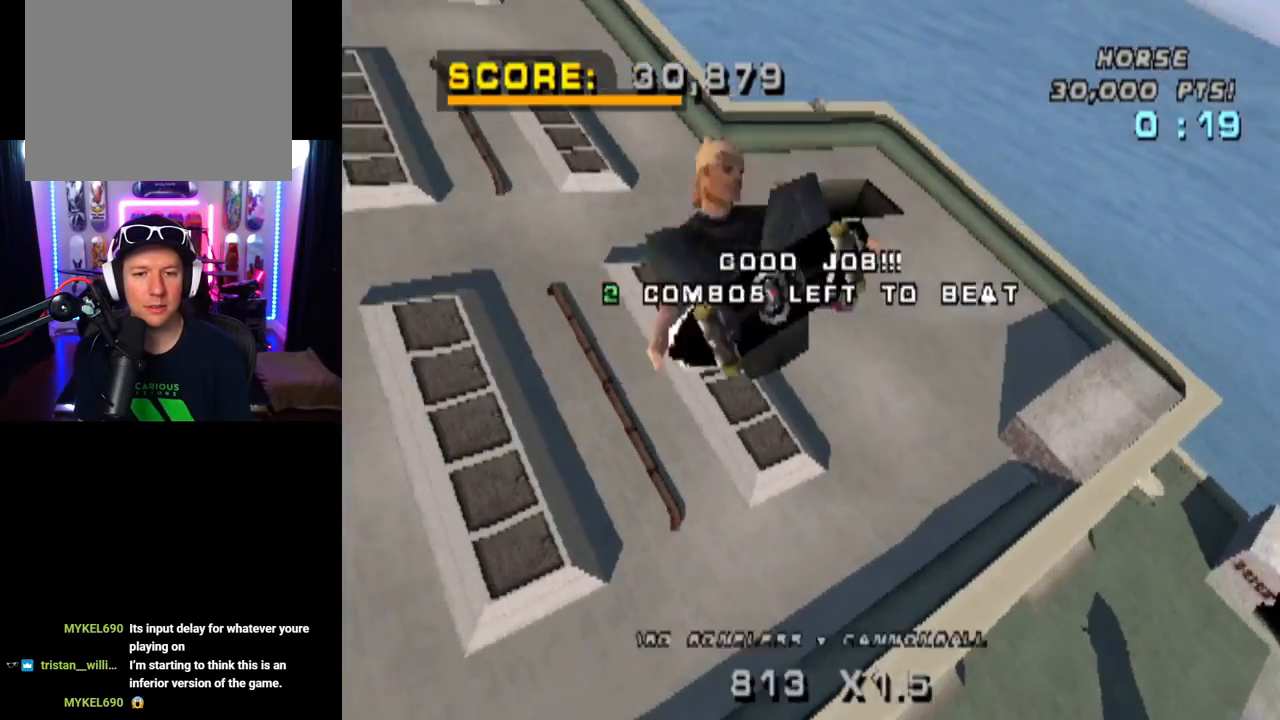
{"buttons": ["CIRCLE", "DPAD_RIGHT"], "left_stick": "center", "right_stick": "center", "events": []}
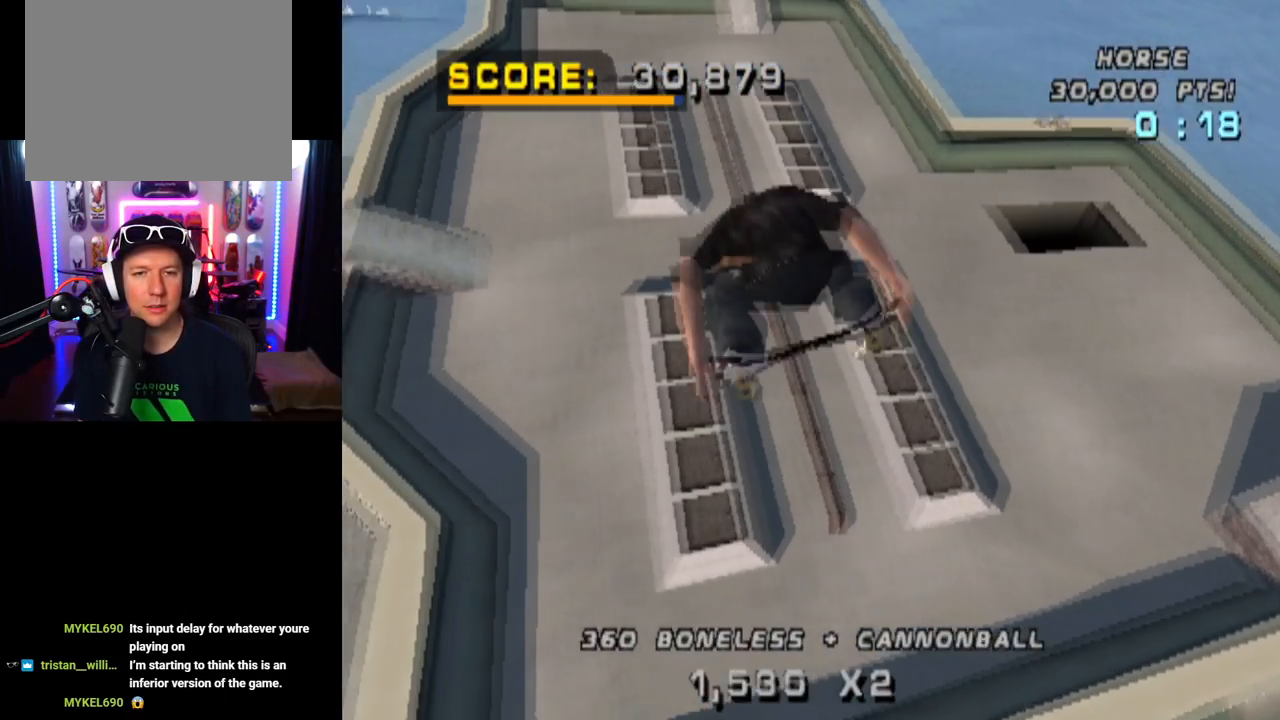
{"buttons": ["CIRCLE", "DPAD_RIGHT"], "left_stick": "center", "right_stick": "center", "events": []}
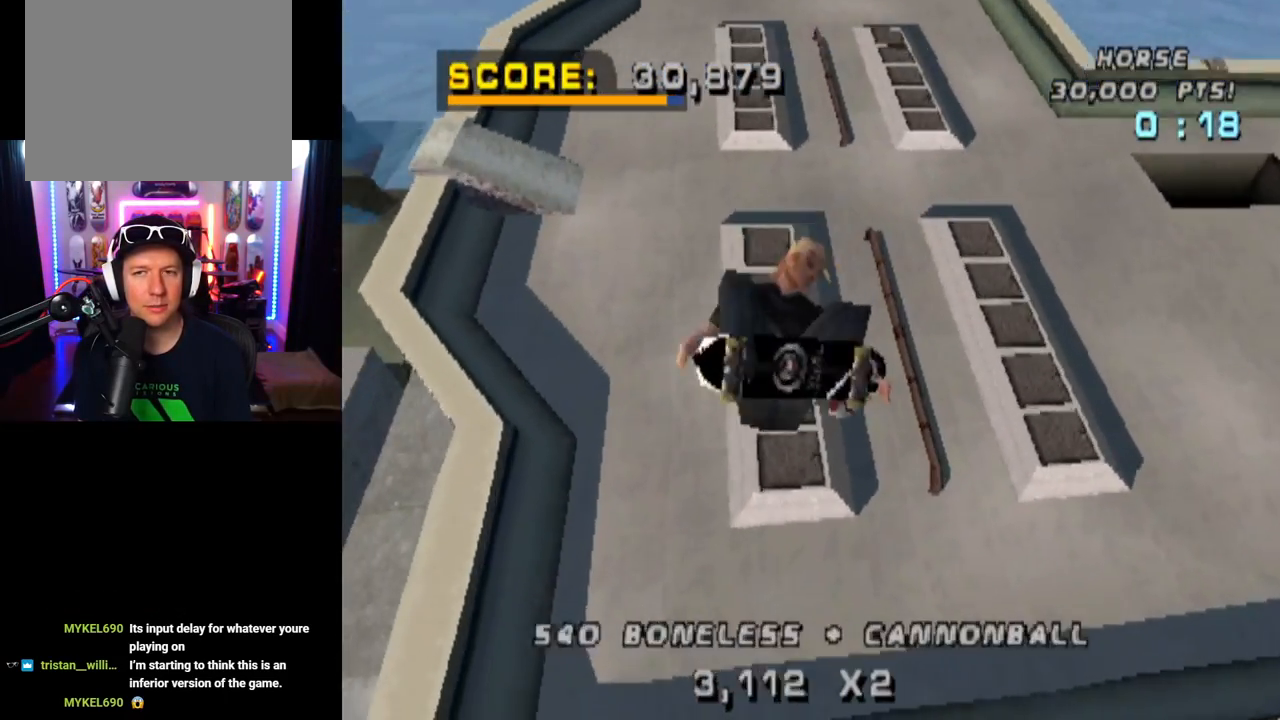
{"buttons": [], "left_stick": "center", "right_stick": "center", "events": [[217, "DPAD_RIGHT", "up"], [450, "CIRCLE", "up"]]}
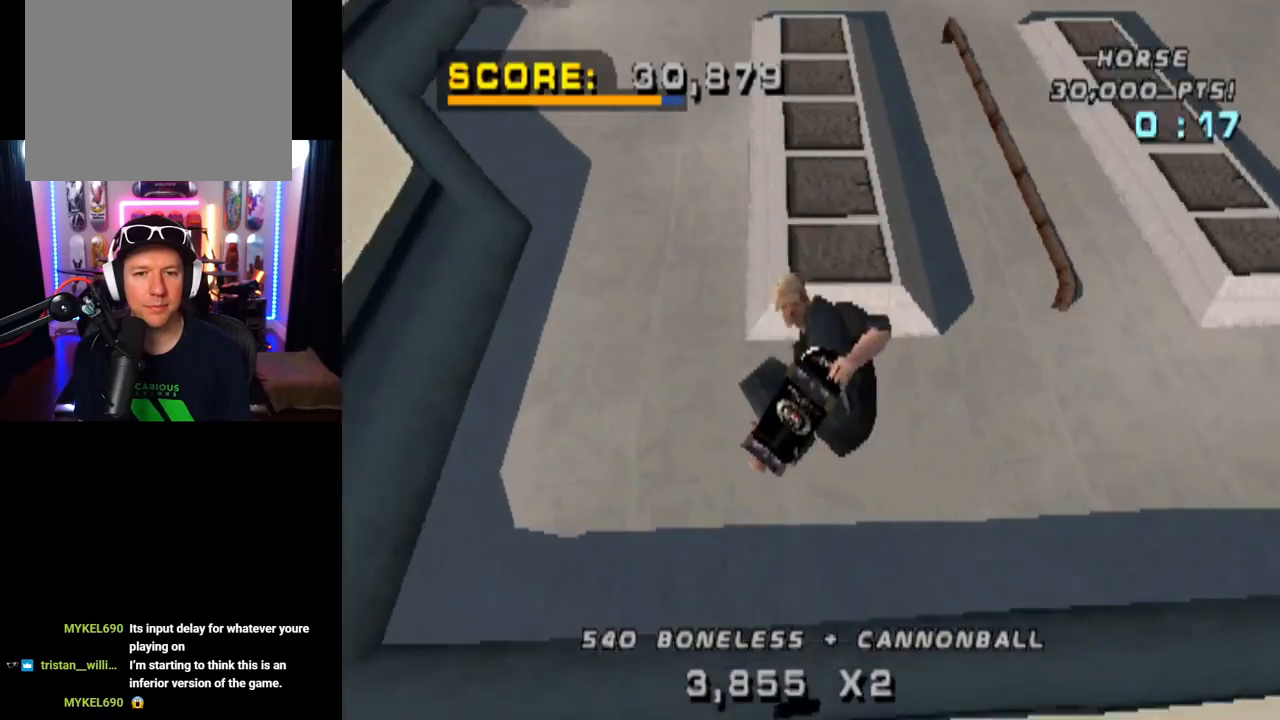
{"buttons": ["DPAD_RIGHT"], "left_stick": "center", "right_stick": "center", "events": [[67, "CROSS", "down"], [67, "R2", "down"], [100, "DPAD_RIGHT", "down"], [251, "R2", "up"], [284, "DPAD_DOWN", "down"], [484, "CROSS", "up"], [484, "DPAD_DOWN", "up"]]}
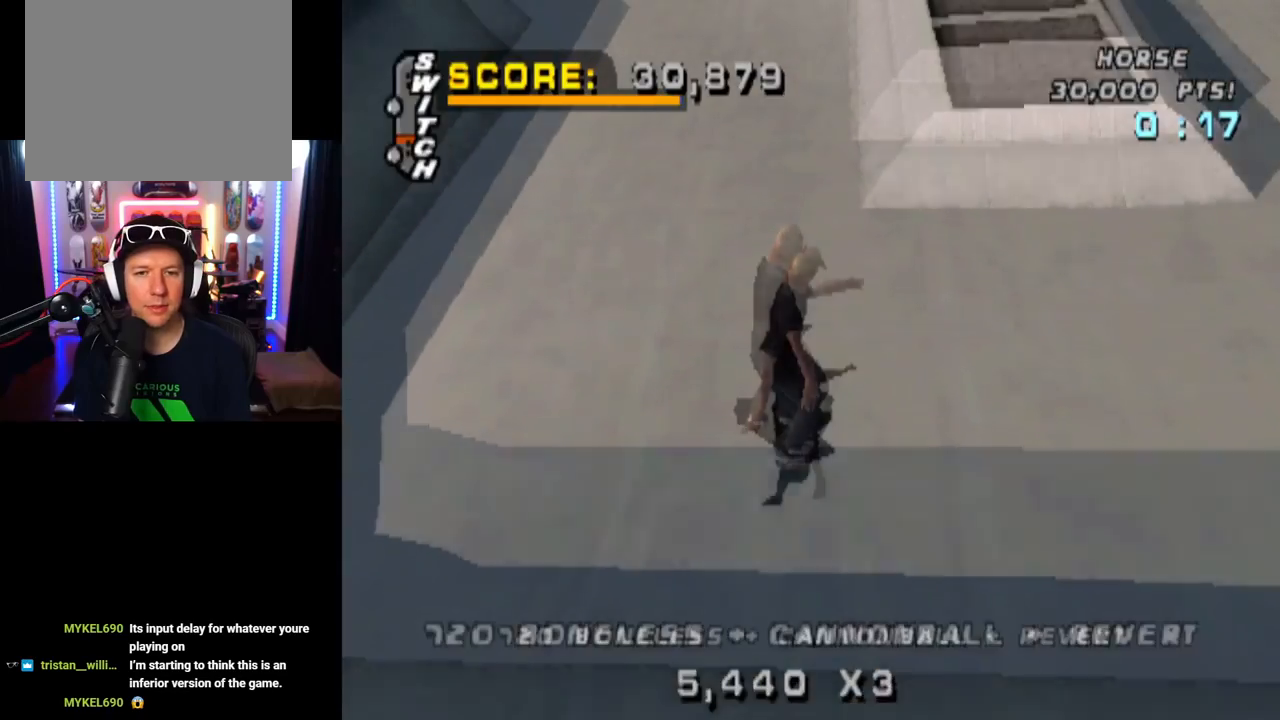
{"buttons": ["TRIANGLE", "DPAD_DOWN"], "left_stick": "center", "right_stick": "center", "events": [[16, "DPAD_RIGHT", "up"], [83, "TRIANGLE", "down"], [217, "DPAD_UP", "down"], [300, "DPAD_UP", "up"], [350, "DPAD_DOWN", "down"]]}
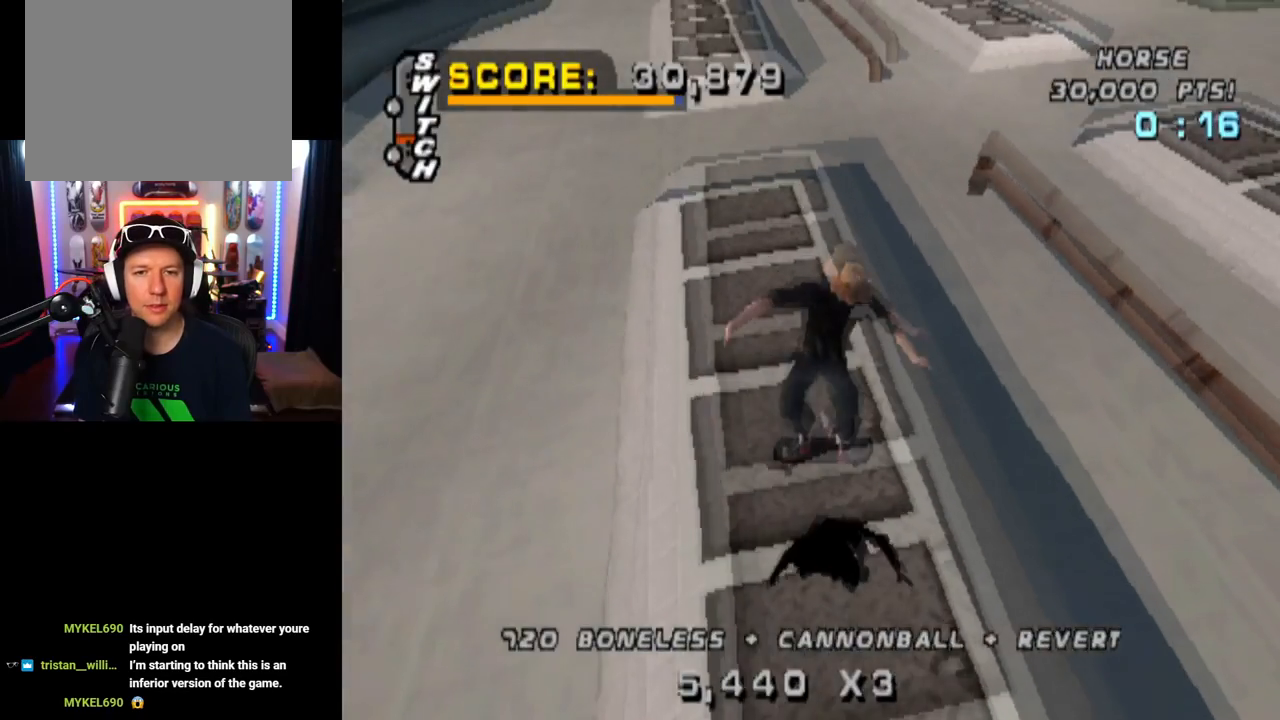
{"buttons": ["TRIANGLE", "DPAD_UP"], "left_stick": "center", "right_stick": "center", "events": [[17, "DPAD_DOWN", "up"], [17, "DPAD_UP", "down"], [100, "DPAD_UP", "up"], [117, "DPAD_DOWN", "down"], [234, "DPAD_UP", "down"], [267, "CROSS", "down"], [267, "DPAD_DOWN", "up"], [334, "DPAD_DOWN", "down"], [334, "DPAD_UP", "up"], [351, "CROSS", "up"], [451, "DPAD_DOWN", "up"], [451, "DPAD_UP", "down"]]}
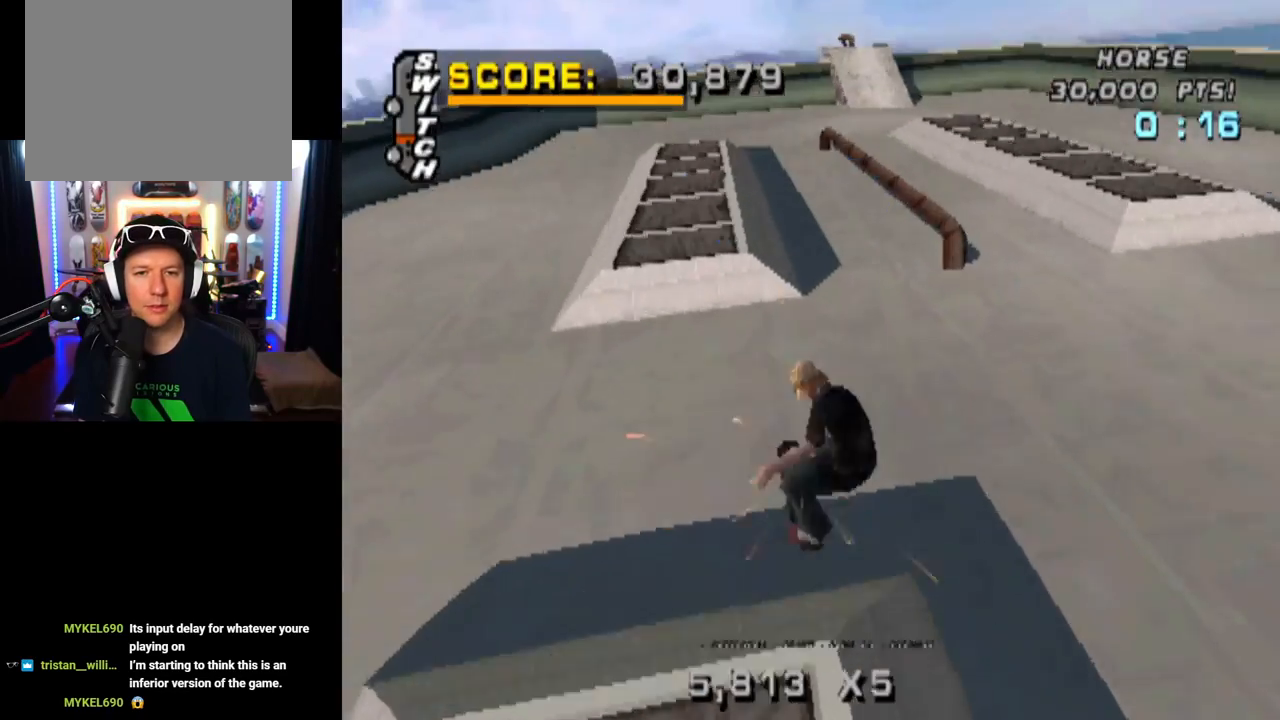
{"buttons": ["TRIANGLE"], "left_stick": "center", "right_stick": "center", "events": [[50, "DPAD_UP", "up"], [167, "DPAD_DOWN", "down"], [267, "DPAD_DOWN", "up"], [367, "DPAD_UP", "down"], [500, "DPAD_UP", "up"]]}
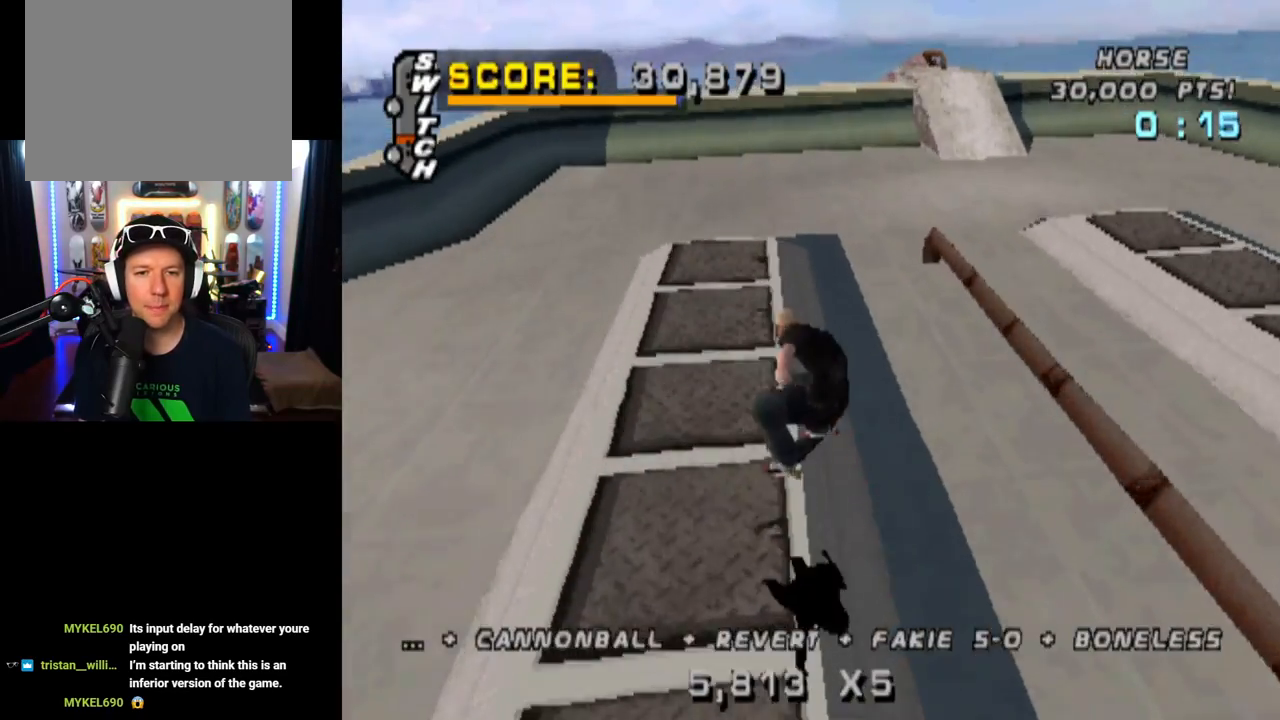
{"buttons": ["TRIANGLE"], "left_stick": "center", "right_stick": "center", "events": [[100, "DPAD_UP", "down"], [234, "DPAD_UP", "up"], [351, "DPAD_UP", "down"], [467, "DPAD_UP", "up"]]}
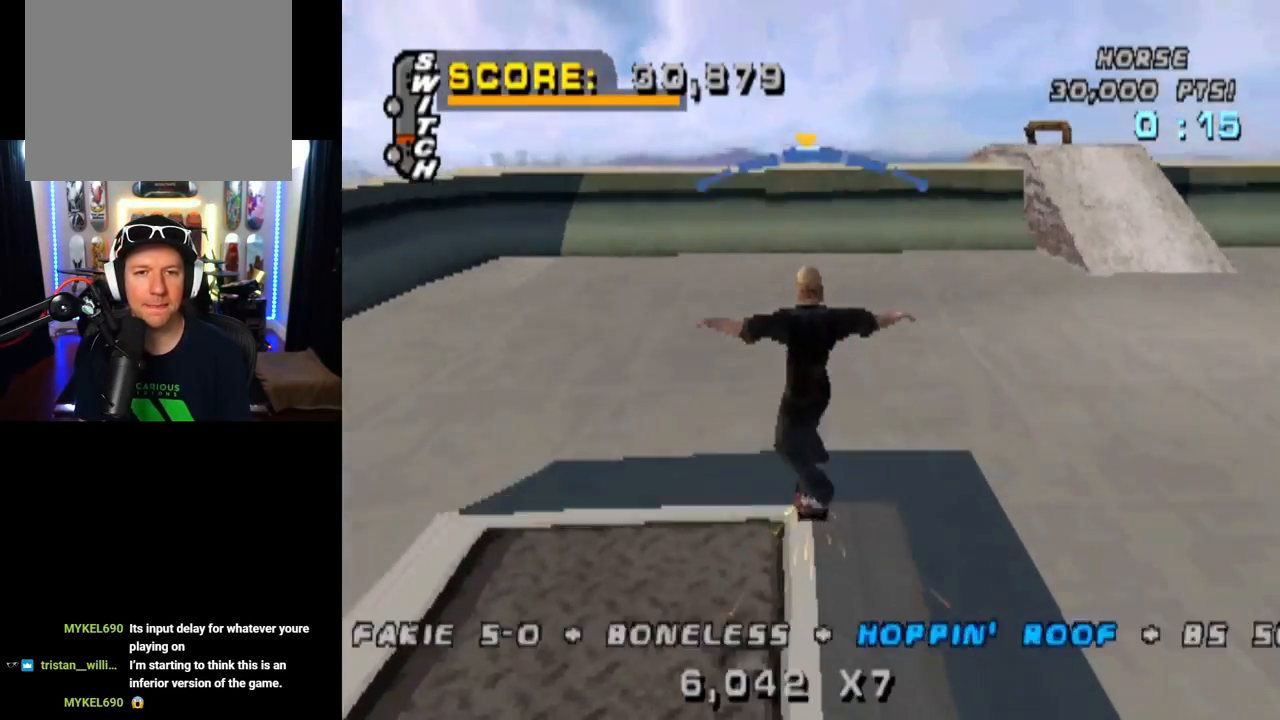
{"buttons": ["DPAD_UP"], "left_stick": "center", "right_stick": "center", "events": [[16, "TRIANGLE", "up"], [67, "DPAD_DOWN", "down"], [183, "DPAD_DOWN", "up"], [183, "DPAD_UP", "down"], [317, "DPAD_UP", "up"], [350, "DPAD_DOWN", "down"], [384, "DPAD_RIGHT", "down"], [417, "DPAD_DOWN", "up"], [434, "DPAD_UP", "down"], [450, "DPAD_RIGHT", "up"]]}
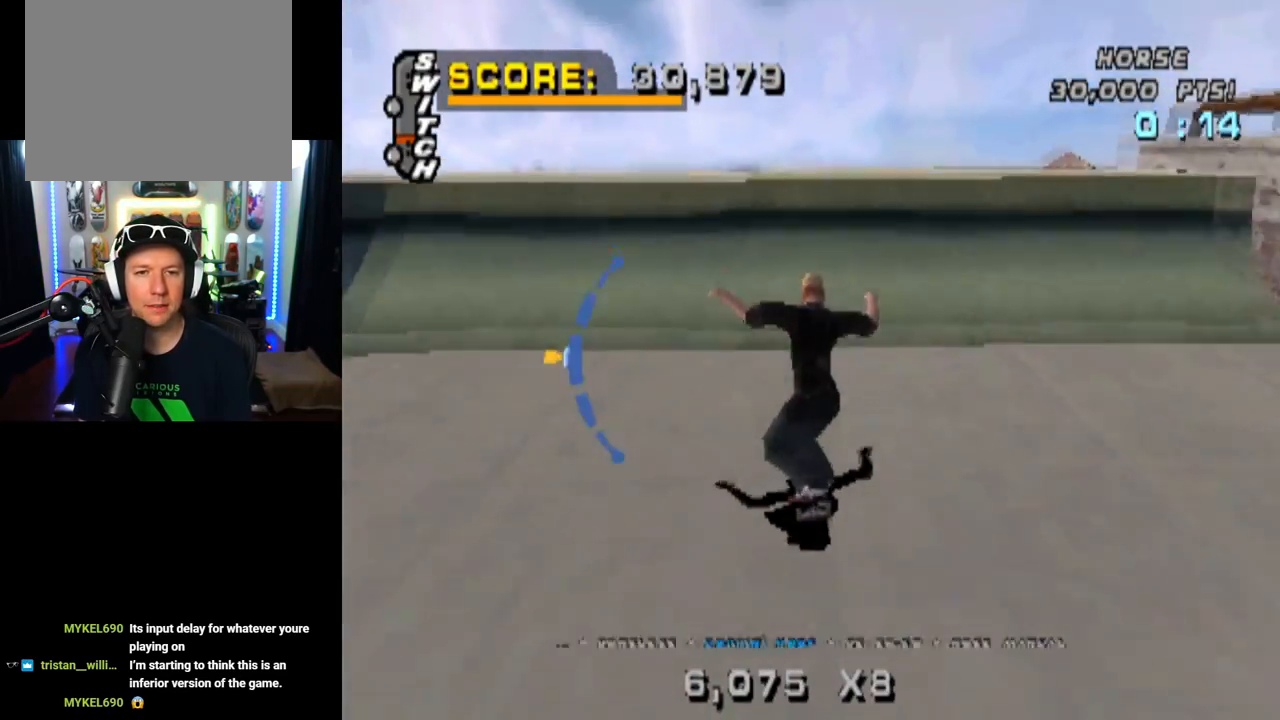
{"buttons": ["SQUARE", "DPAD_RIGHT"], "left_stick": "center", "right_stick": "center", "events": [[17, "CROSS", "down"], [17, "DPAD_UP", "up"], [334, "CROSS", "up"], [334, "DPAD_RIGHT", "down"], [367, "SQUARE", "down"]]}
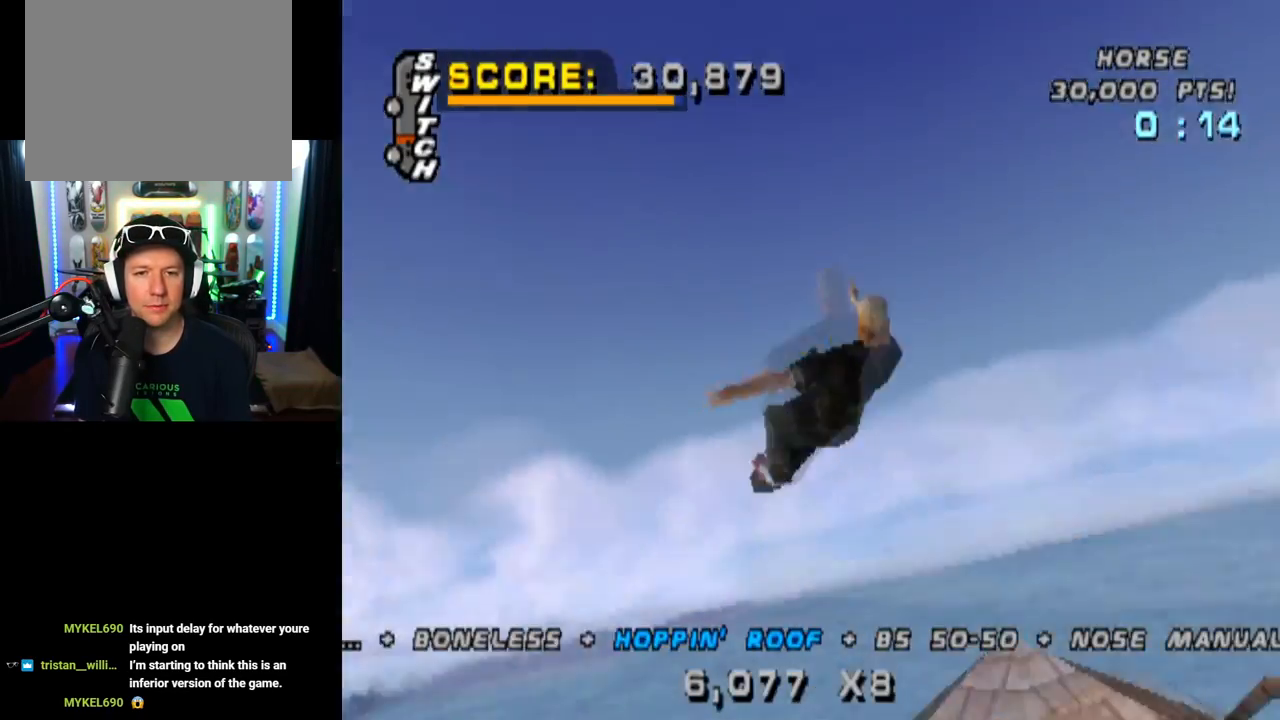
{"buttons": ["SQUARE", "DPAD_RIGHT"], "left_stick": "center", "right_stick": "center", "events": [[33, "SQUARE", "up"], [384, "SQUARE", "down"]]}
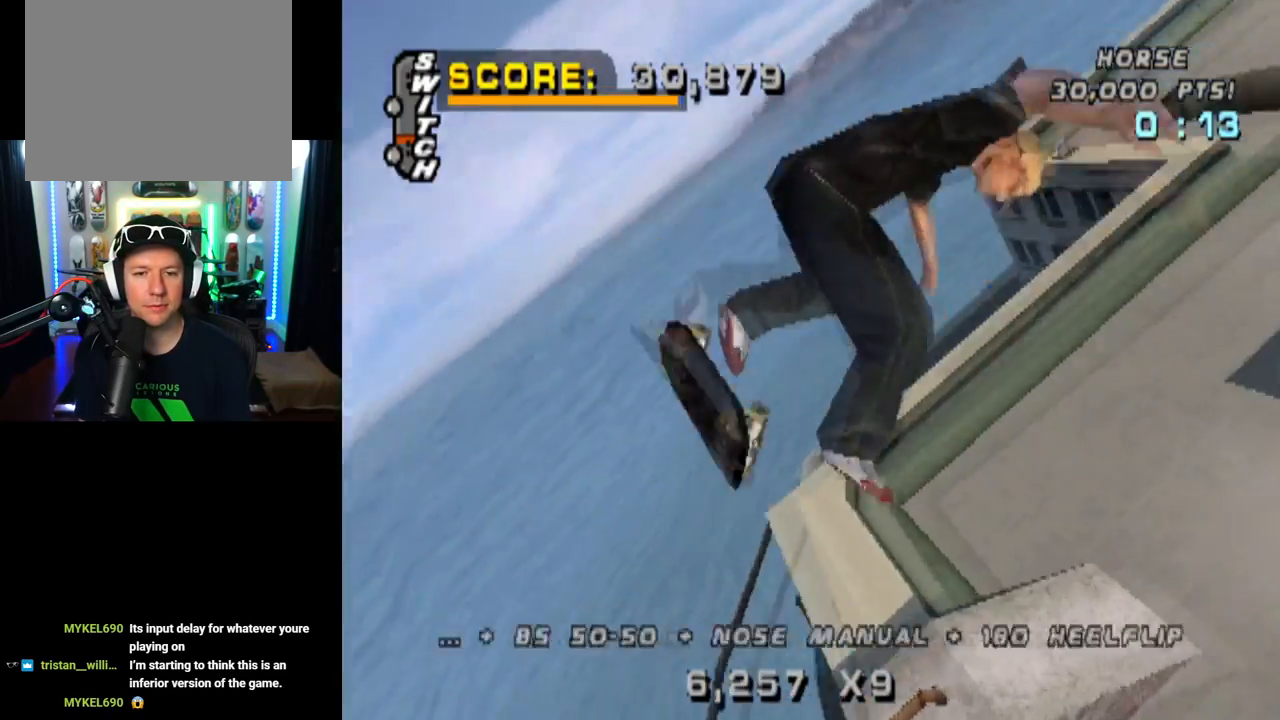
{"buttons": ["DPAD_RIGHT"], "left_stick": "center", "right_stick": "center", "events": [[50, "SQUARE", "up"]]}
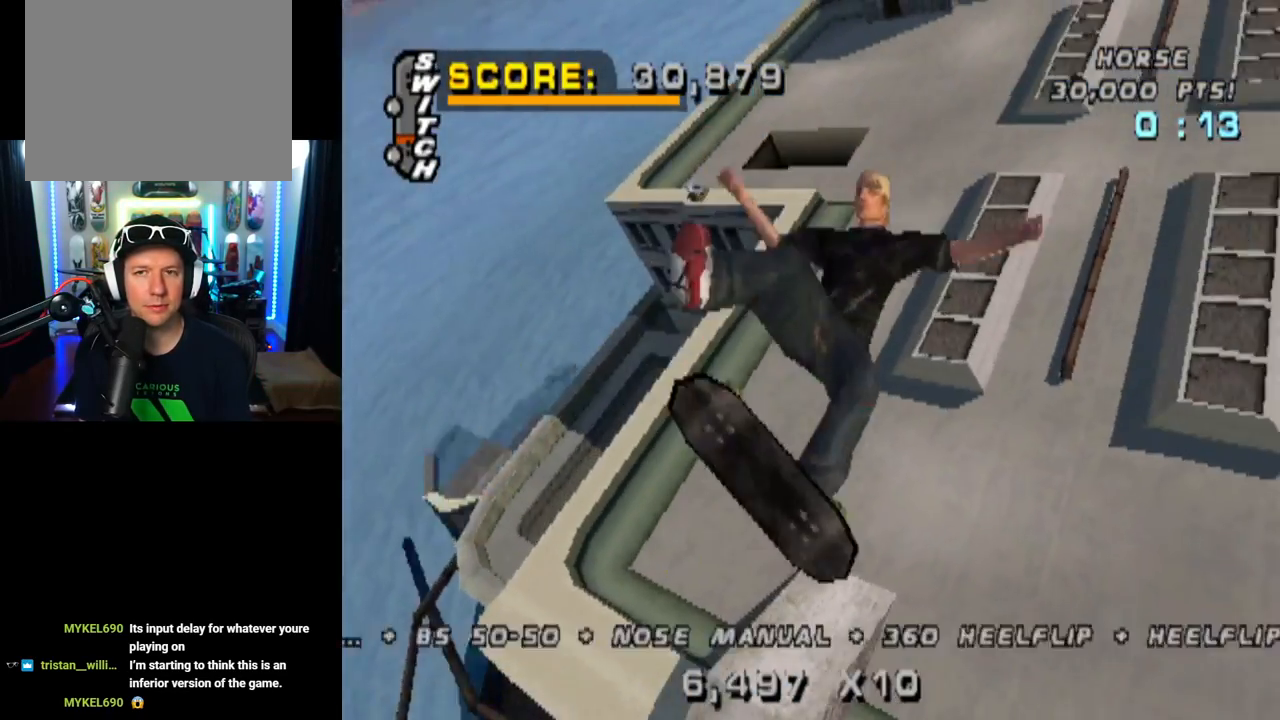
{"buttons": ["DPAD_RIGHT"], "left_stick": "center", "right_stick": "center", "events": [[50, "SQUARE", "down"], [233, "SQUARE", "up"]]}
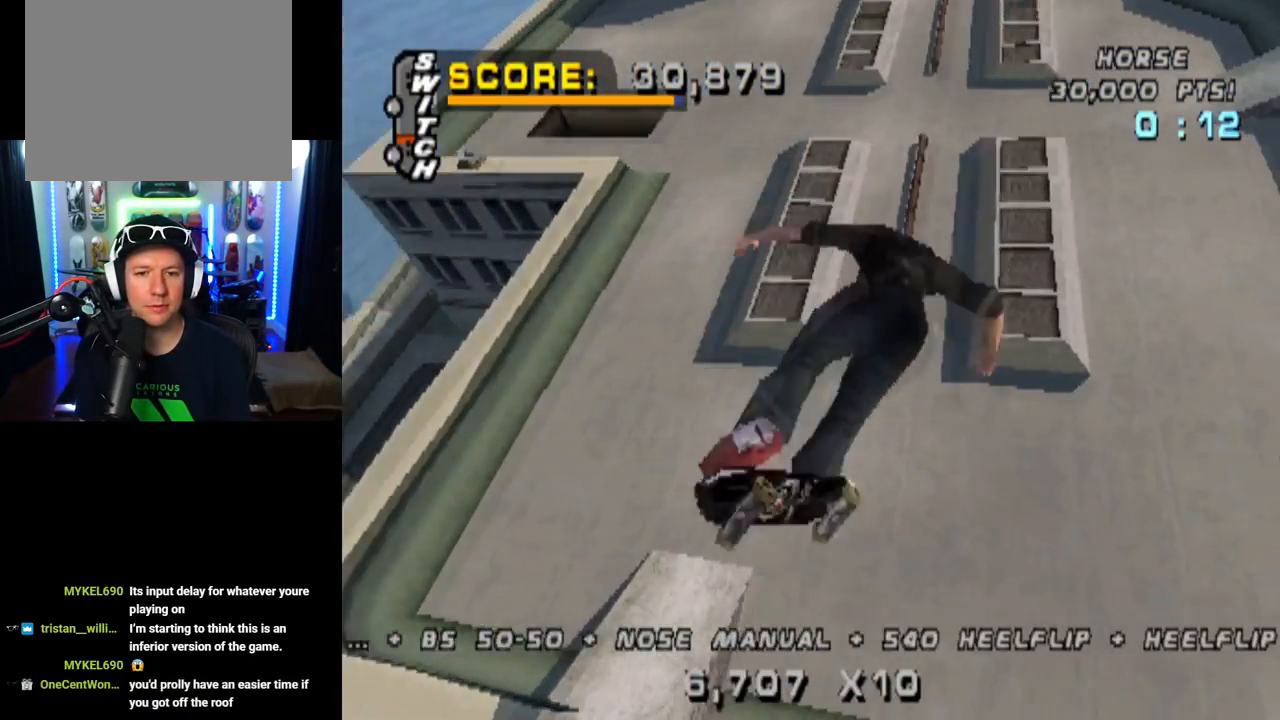
{"buttons": ["CROSS"], "left_stick": "center", "right_stick": "center", "events": [[367, "DPAD_RIGHT", "up"], [384, "CROSS", "down"]]}
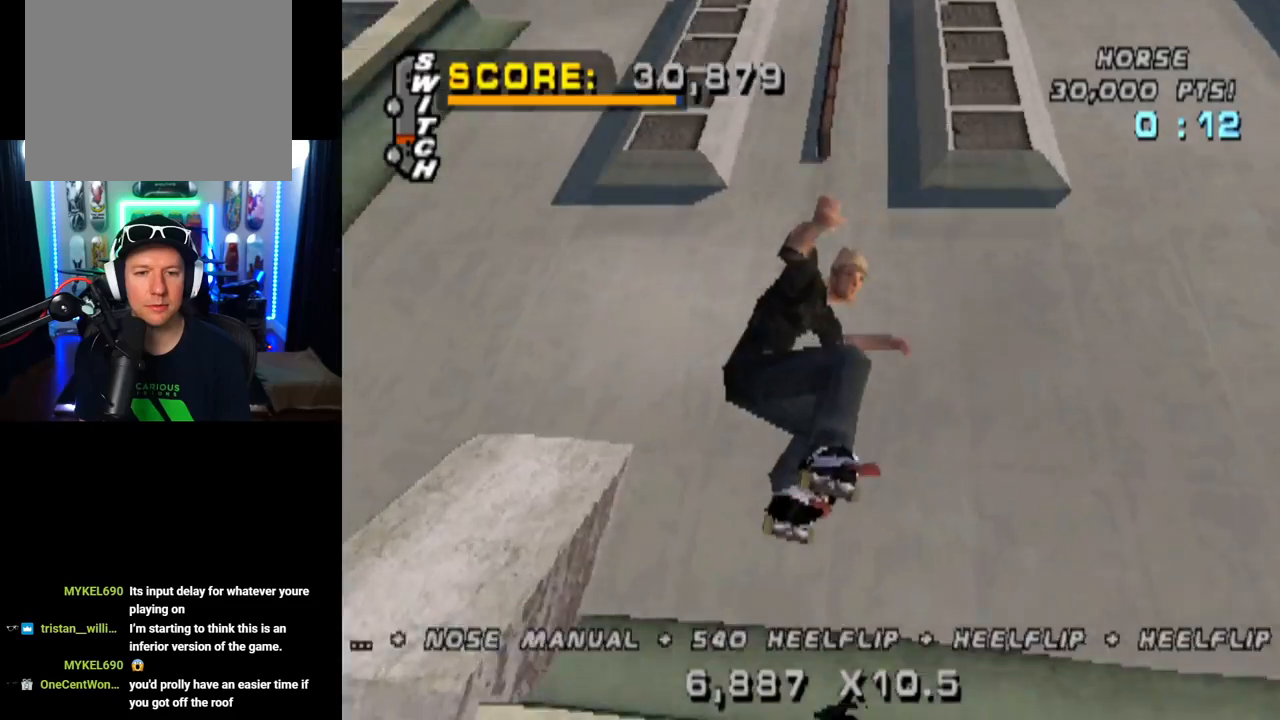
{"buttons": ["CROSS", "DPAD_RIGHT"], "left_stick": "center", "right_stick": "center", "events": [[333, "DPAD_RIGHT", "down"]]}